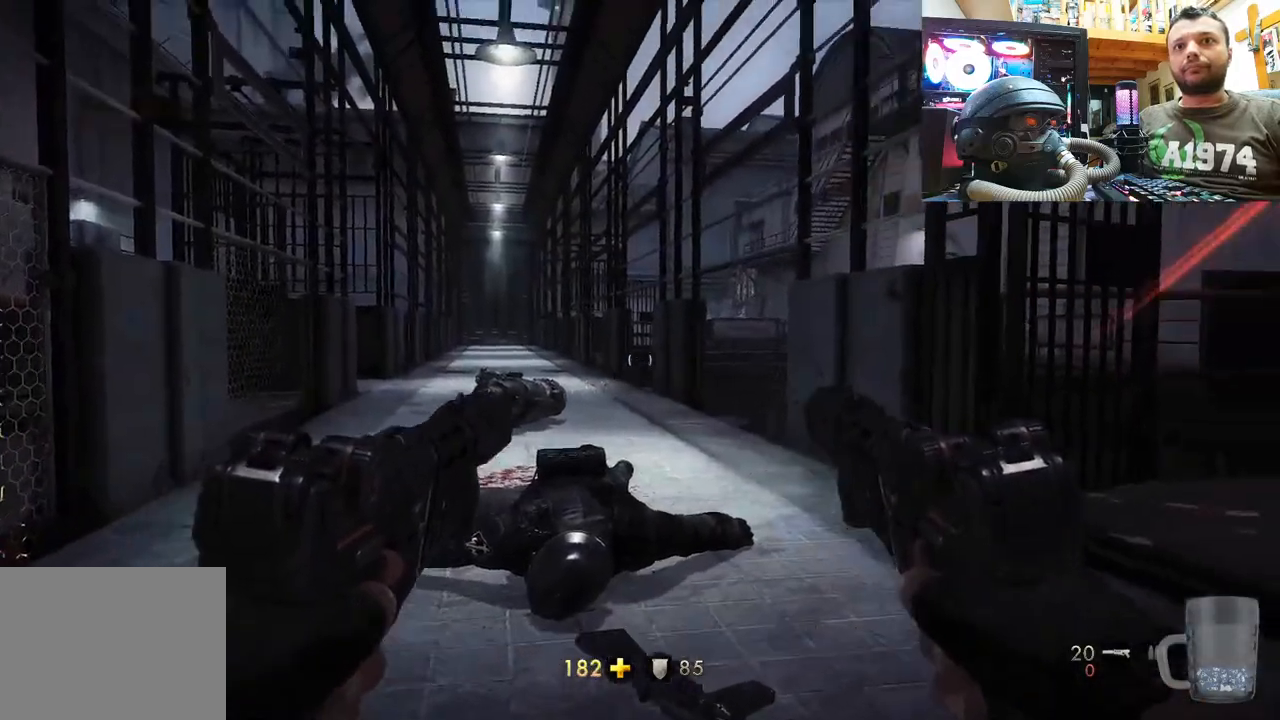
Gameplay with a controller (PlayStation layout); each line is a JSON object with the inputs held at the frame after it. "events" lists button and stick changes between this image and that frame as [ms after this image, input, new state], when the widget could be followed in between.
{"buttons": [], "left_stick": "up", "right_stick": "down-right", "events": [[67, "right_stick", "up-right"], [250, "left_stick", "up-left"], [417, "left_stick", "up"], [467, "right_stick", "down-right"]]}
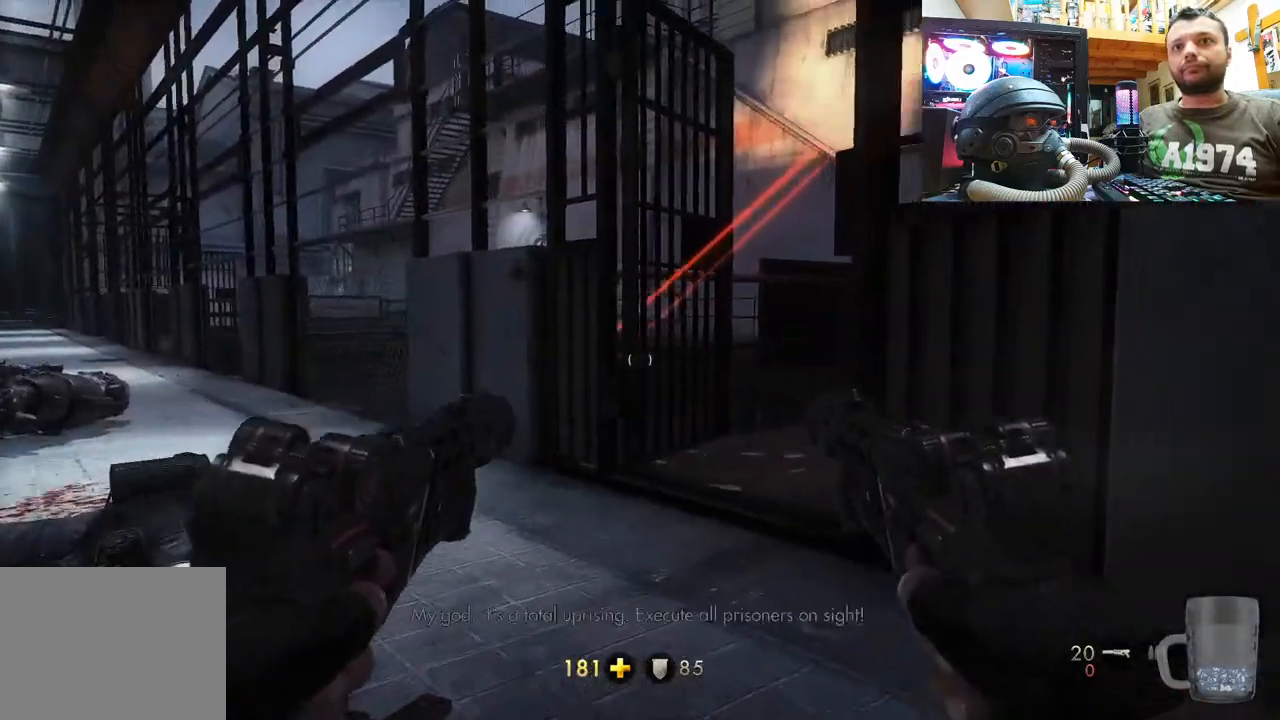
{"buttons": [], "left_stick": "center", "right_stick": "center", "events": [[117, "right_stick", "center"], [350, "CIRCLE", "down"], [433, "left_stick", "center"], [450, "CIRCLE", "up"]]}
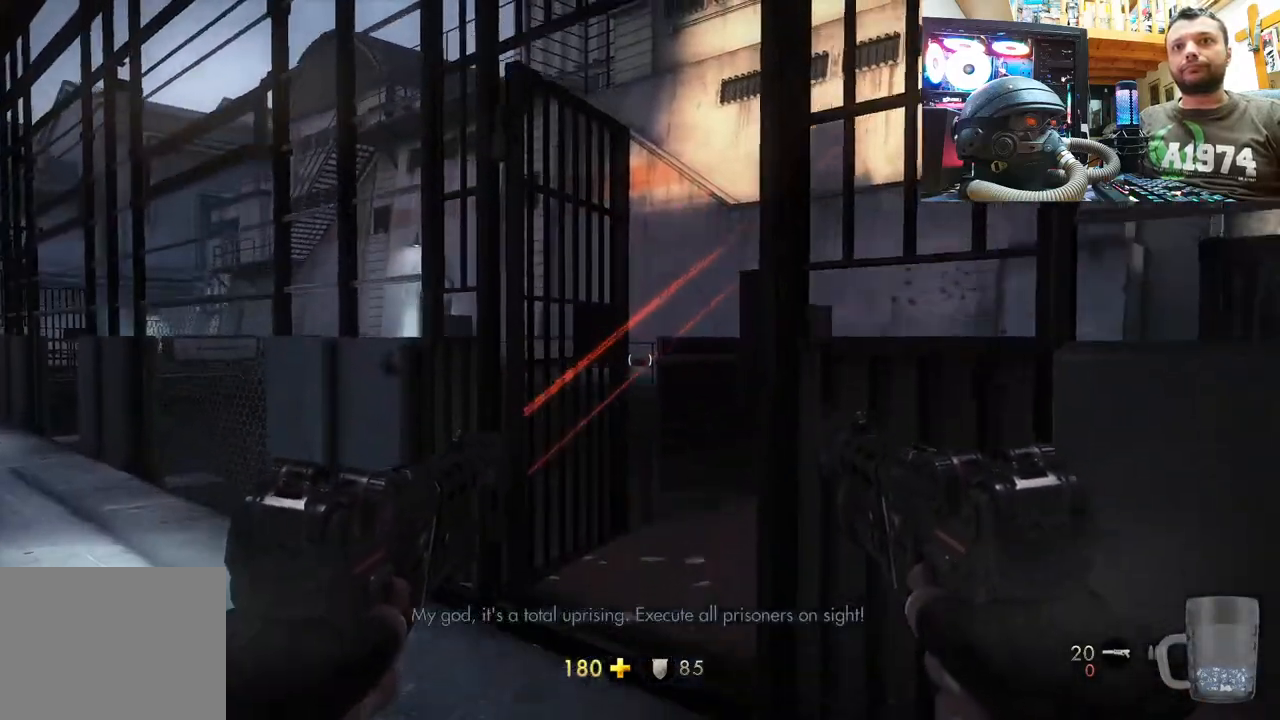
{"buttons": [], "left_stick": "center", "right_stick": "up-left", "events": [[317, "right_stick", "up-right"], [367, "right_stick", "up-left"]]}
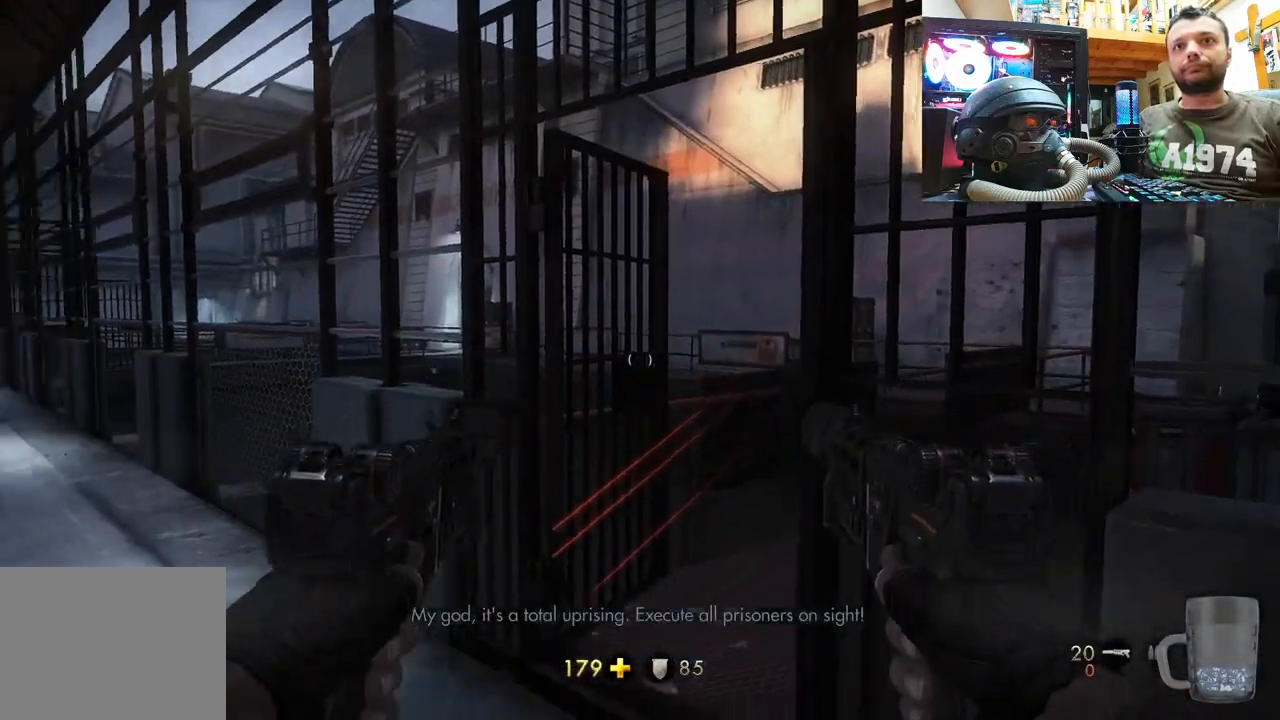
{"buttons": [], "left_stick": "up-left", "right_stick": "down-right", "events": [[100, "right_stick", "up-right"], [150, "right_stick", "down-right"], [317, "left_stick", "up-left"]]}
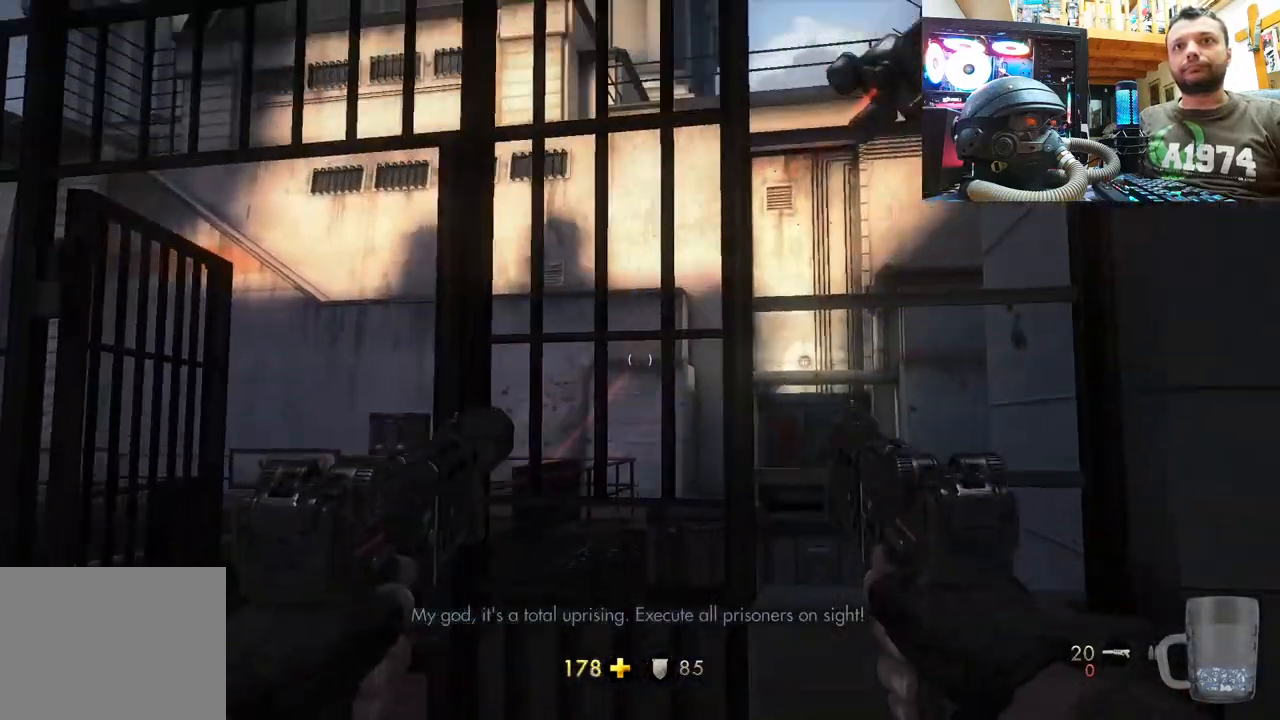
{"buttons": [], "left_stick": "center", "right_stick": "center", "events": [[33, "left_stick", "left"], [83, "right_stick", "center"], [250, "left_stick", "center"], [300, "right_stick", "up-left"], [500, "right_stick", "center"]]}
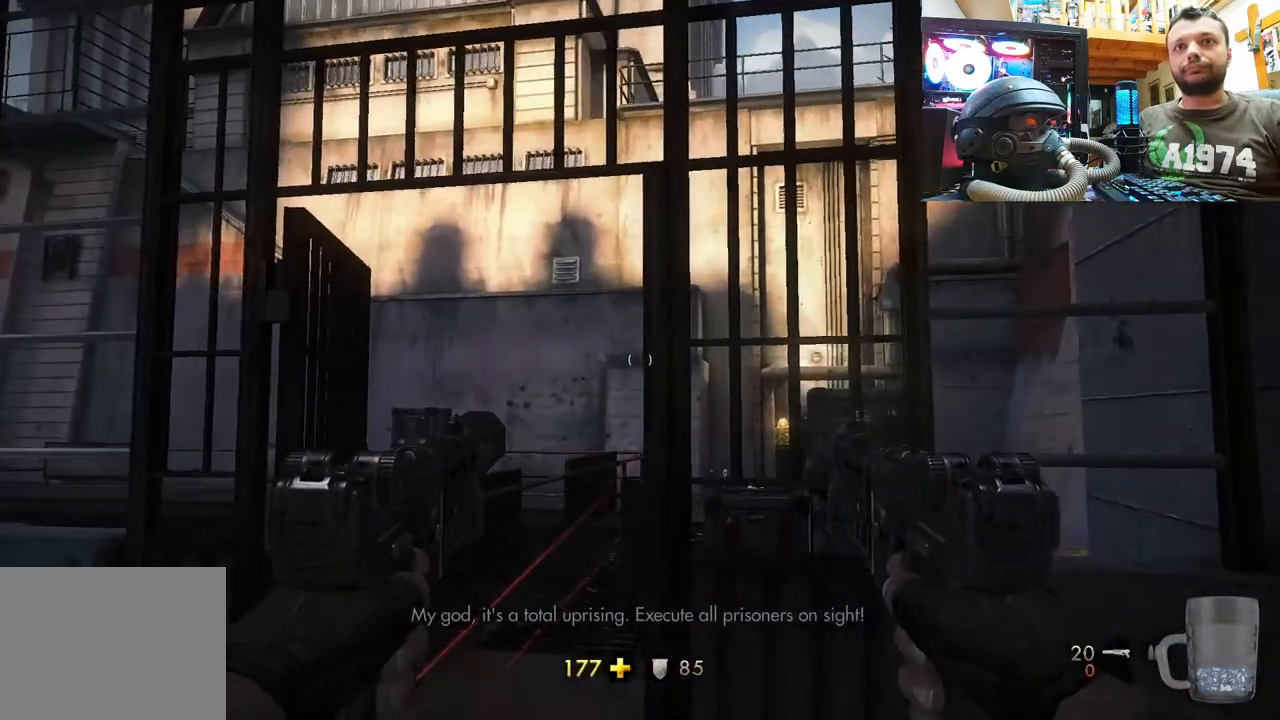
{"buttons": [], "left_stick": "up-right", "right_stick": "center", "events": [[67, "left_stick", "left"], [133, "right_stick", "up"], [200, "left_stick", "down"], [233, "right_stick", "center"], [300, "left_stick", "down-right"], [333, "TRIANGLE", "down"], [500, "TRIANGLE", "up"], [500, "left_stick", "up-right"]]}
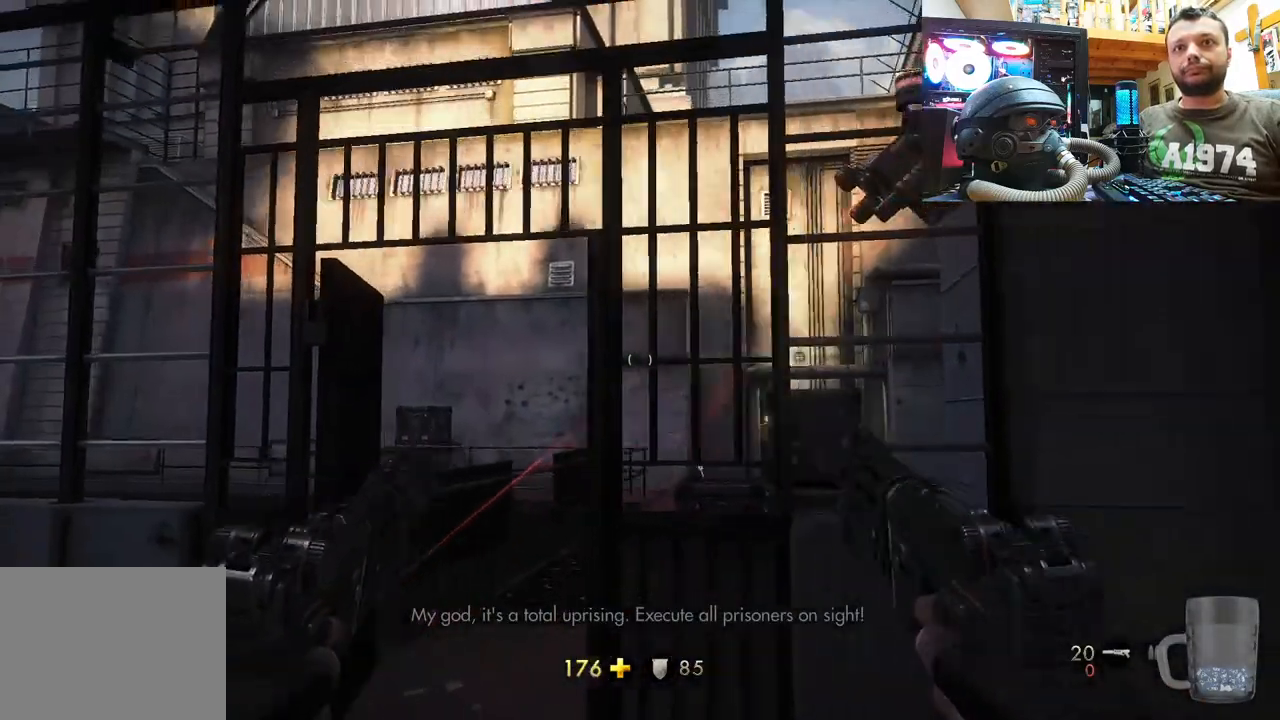
{"buttons": [], "left_stick": "left", "right_stick": "center", "events": [[83, "left_stick", "up"], [167, "right_stick", "up-right"], [183, "left_stick", "up-left"], [233, "right_stick", "right"], [350, "left_stick", "left"], [417, "right_stick", "center"]]}
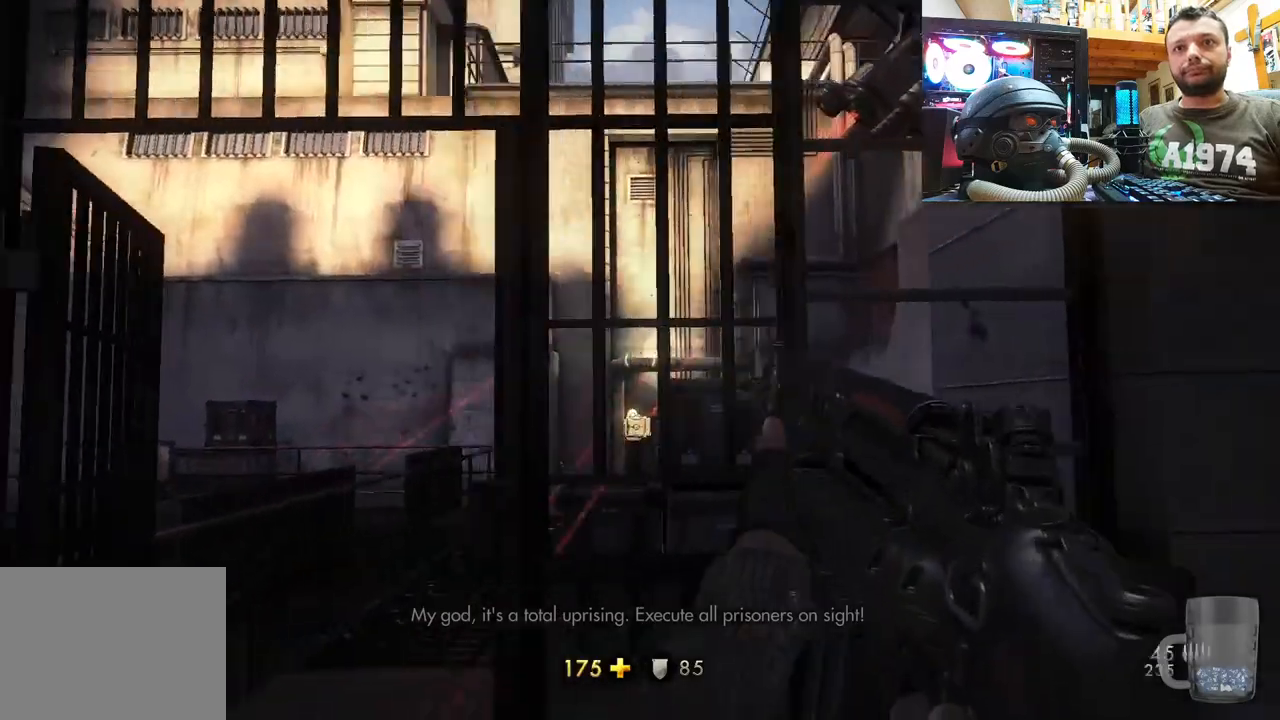
{"buttons": [], "left_stick": "center", "right_stick": "center", "events": [[50, "left_stick", "down"], [50, "right_stick", "down-right"], [183, "left_stick", "down-right"], [317, "left_stick", "center"], [350, "right_stick", "center"]]}
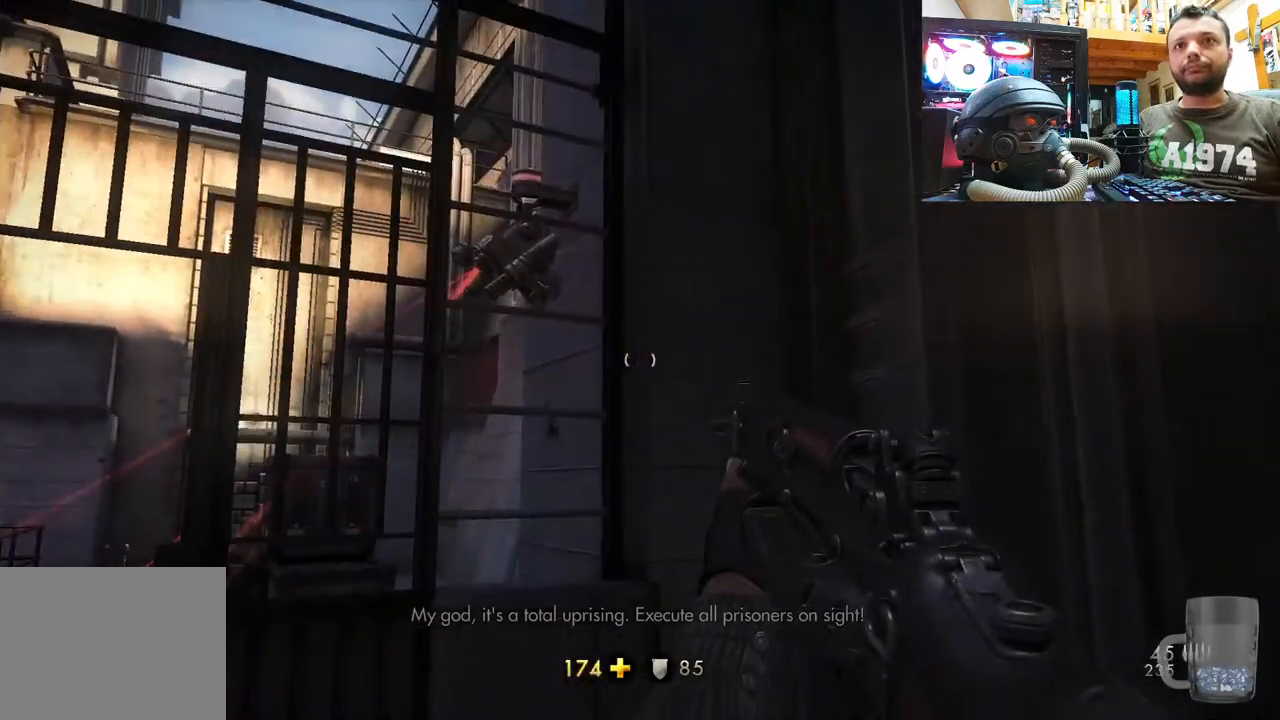
{"buttons": ["R2"], "left_stick": "up", "right_stick": "center", "events": [[17, "right_stick", "down-left"], [233, "right_stick", "center"], [350, "R2", "down"], [417, "right_stick", "down-left"], [483, "left_stick", "up"], [500, "right_stick", "center"]]}
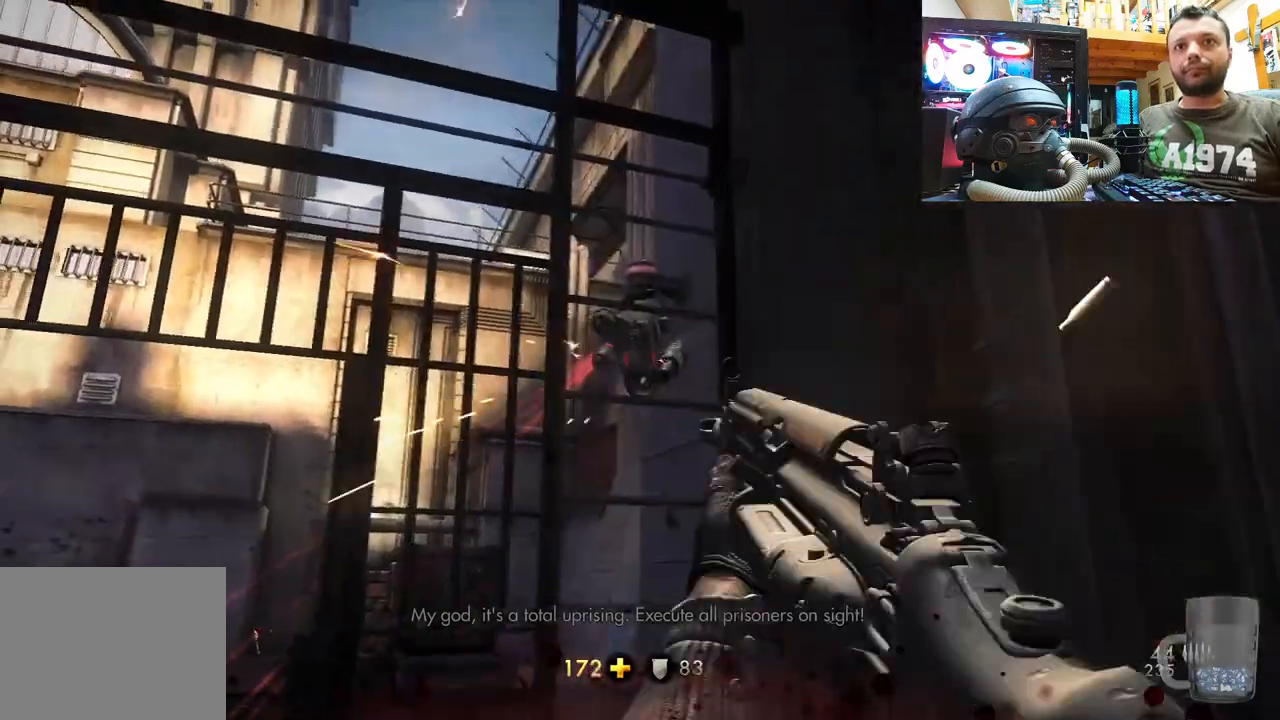
{"buttons": [], "left_stick": "right", "right_stick": "up-left", "events": [[33, "left_stick", "center"], [167, "R2", "up"], [383, "right_stick", "up-left"], [483, "left_stick", "right"]]}
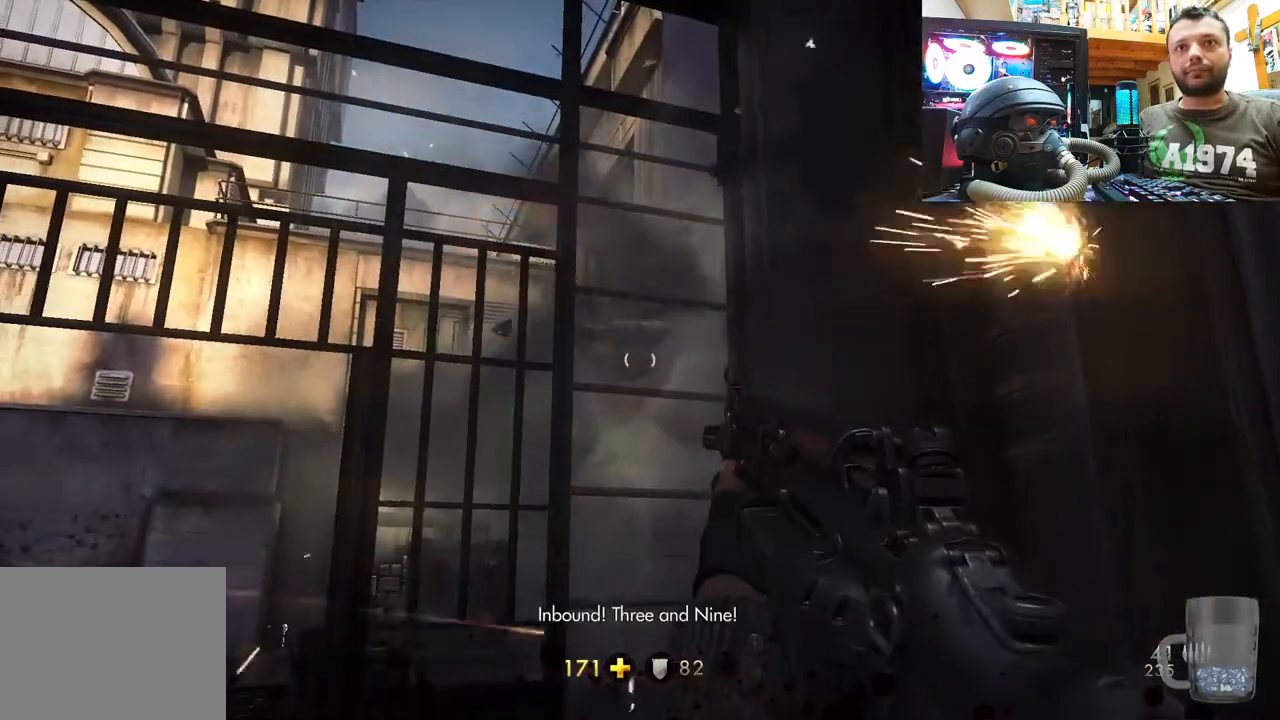
{"buttons": [], "left_stick": "right", "right_stick": "up-left", "events": []}
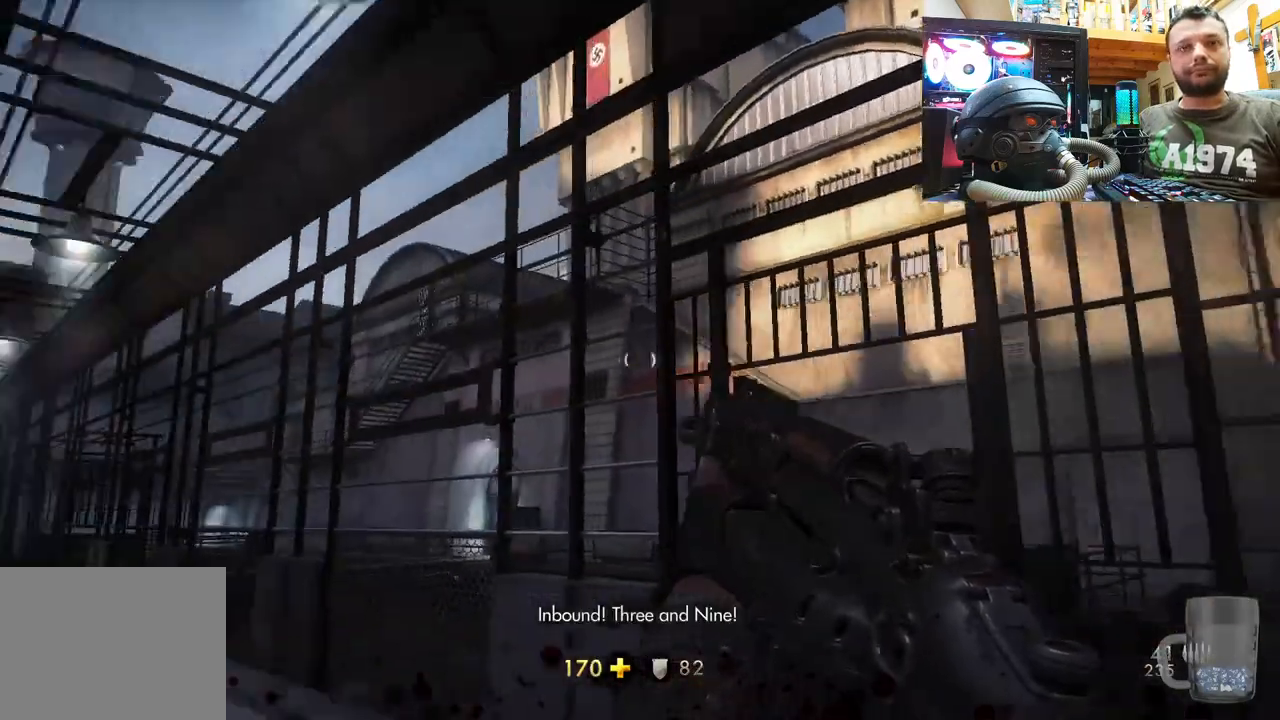
{"buttons": [], "left_stick": "right", "right_stick": "up-left", "events": []}
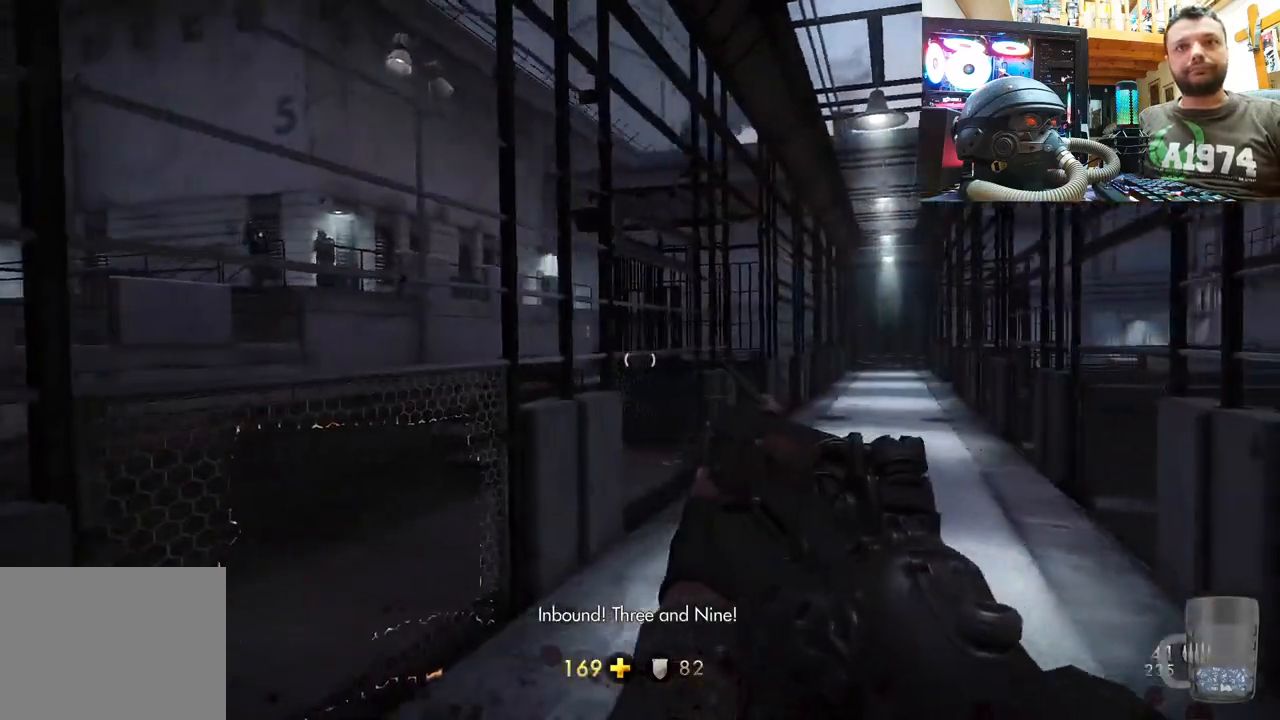
{"buttons": [], "left_stick": "up", "right_stick": "center", "events": [[200, "left_stick", "up-right"], [233, "right_stick", "left"], [333, "left_stick", "up"], [367, "right_stick", "center"]]}
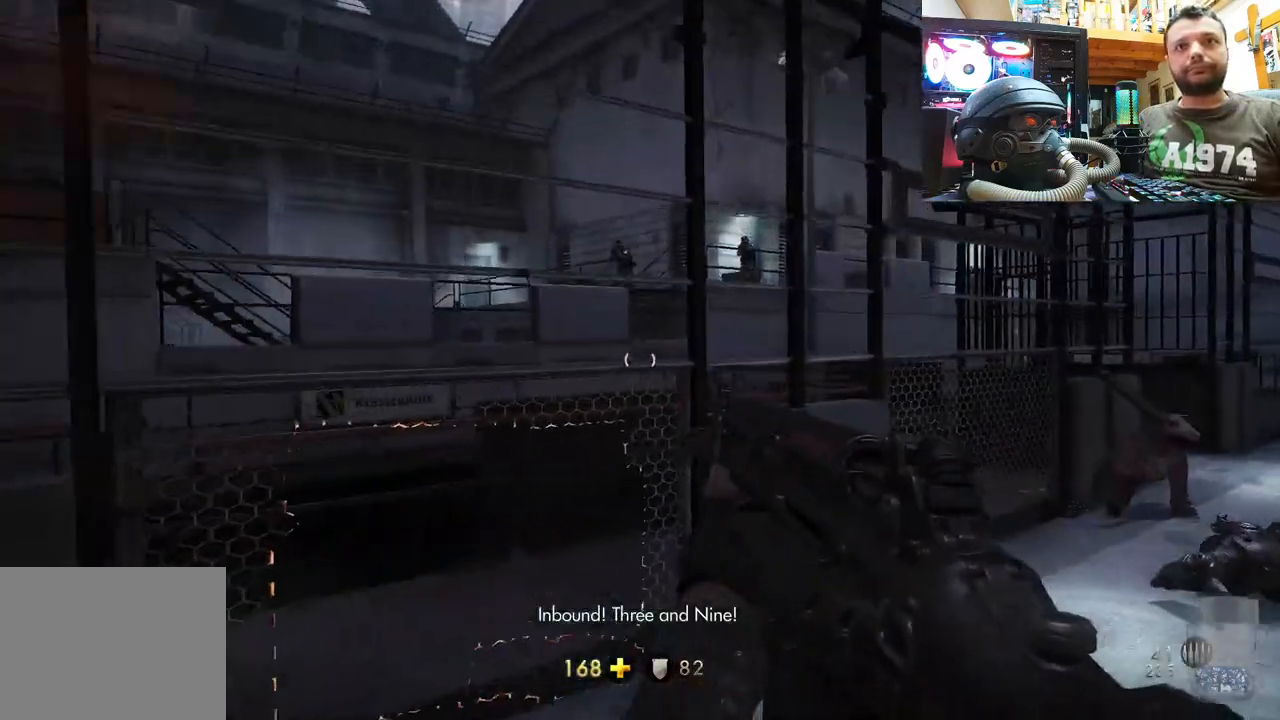
{"buttons": [], "left_stick": "left", "right_stick": "center", "events": [[133, "left_stick", "up-left"], [417, "TRIANGLE", "down"], [500, "TRIANGLE", "up"], [500, "left_stick", "left"]]}
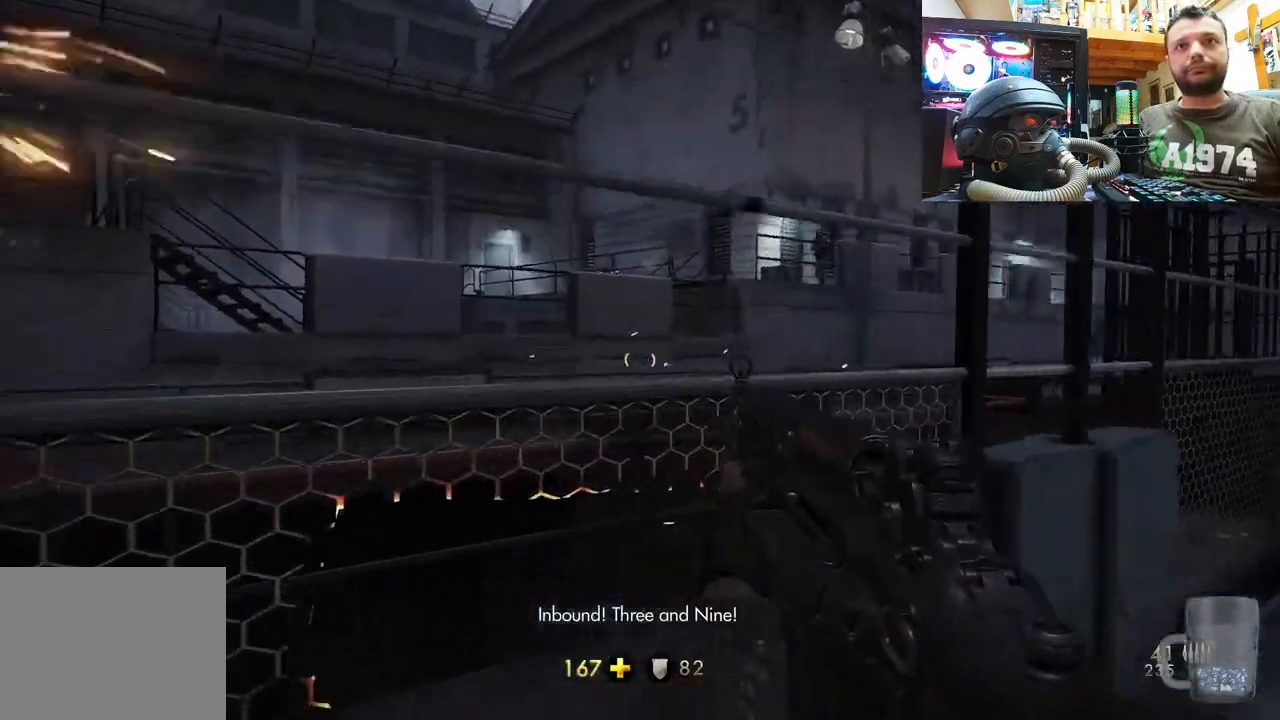
{"buttons": [], "left_stick": "right", "right_stick": "center", "events": [[183, "left_stick", "center"], [267, "left_stick", "right"], [300, "right_stick", "left"], [467, "right_stick", "center"]]}
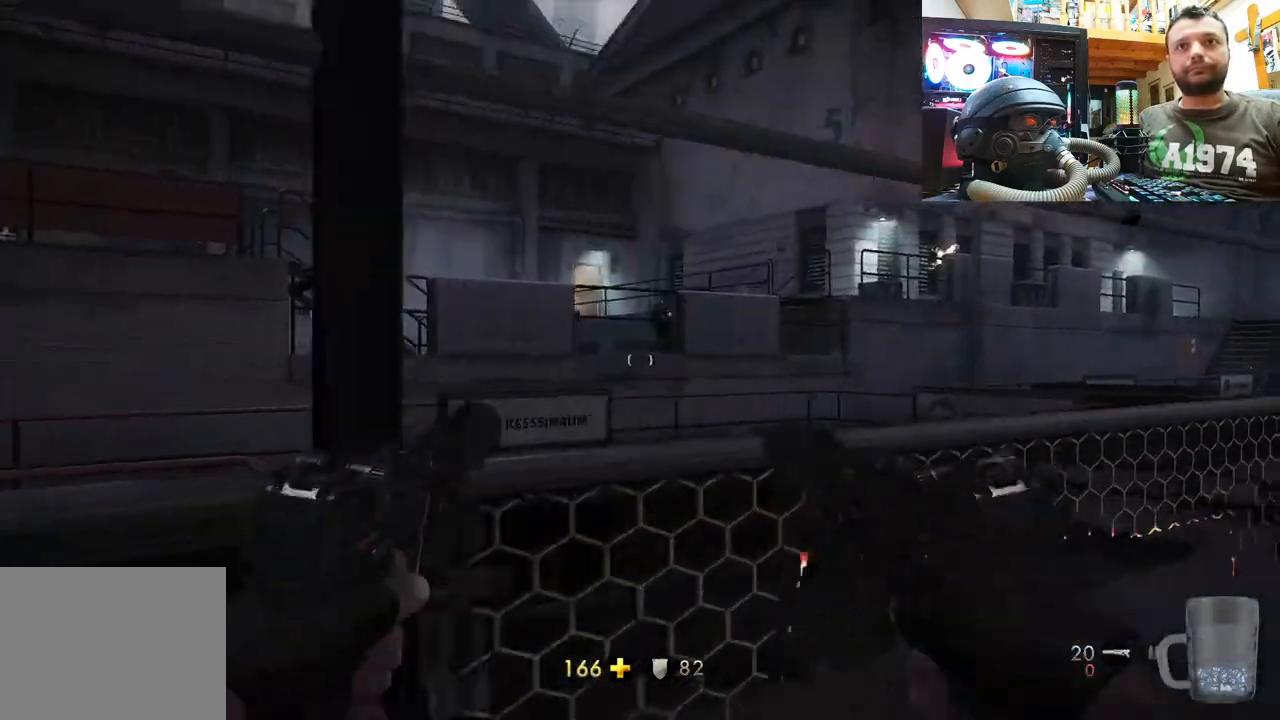
{"buttons": [], "left_stick": "center", "right_stick": "center", "events": [[217, "left_stick", "center"], [283, "left_stick", "up"], [300, "right_stick", "down-left"], [350, "left_stick", "center"], [433, "right_stick", "center"]]}
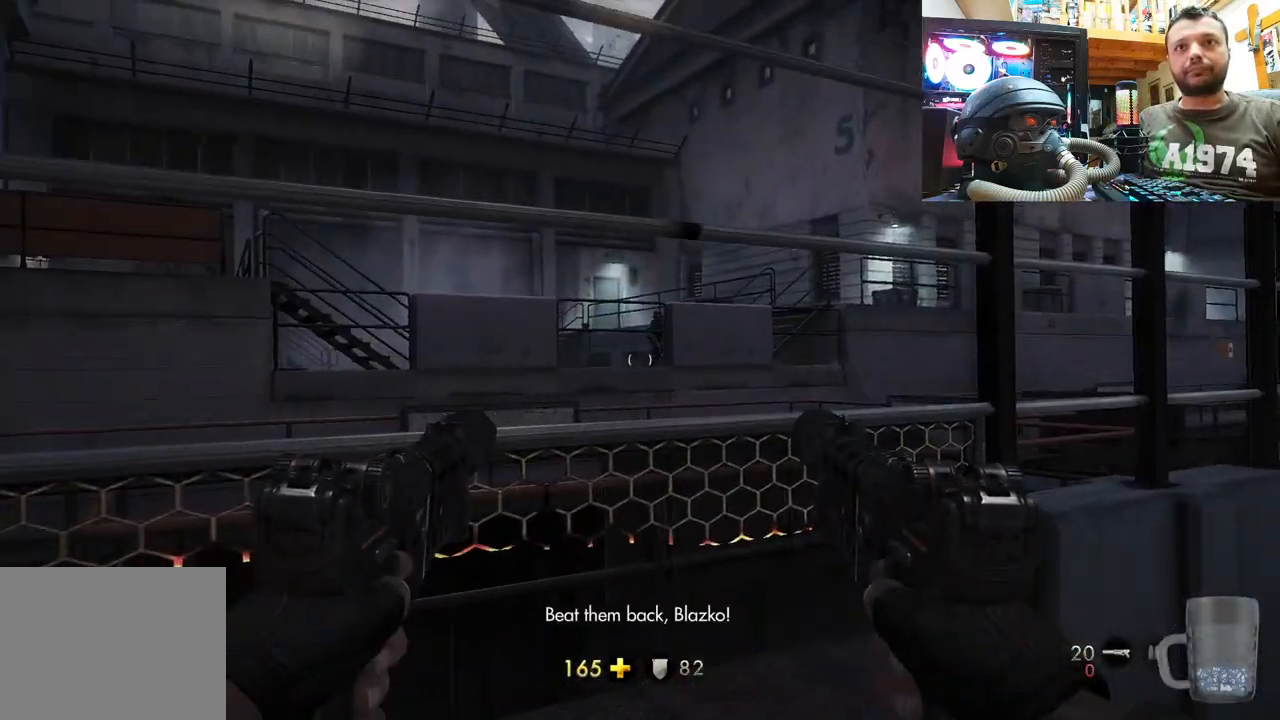
{"buttons": [], "left_stick": "center", "right_stick": "right", "events": [[67, "right_stick", "down"], [167, "right_stick", "down-right"], [183, "left_stick", "up"], [300, "left_stick", "up-left"], [300, "right_stick", "up-right"], [367, "right_stick", "right"], [500, "left_stick", "center"]]}
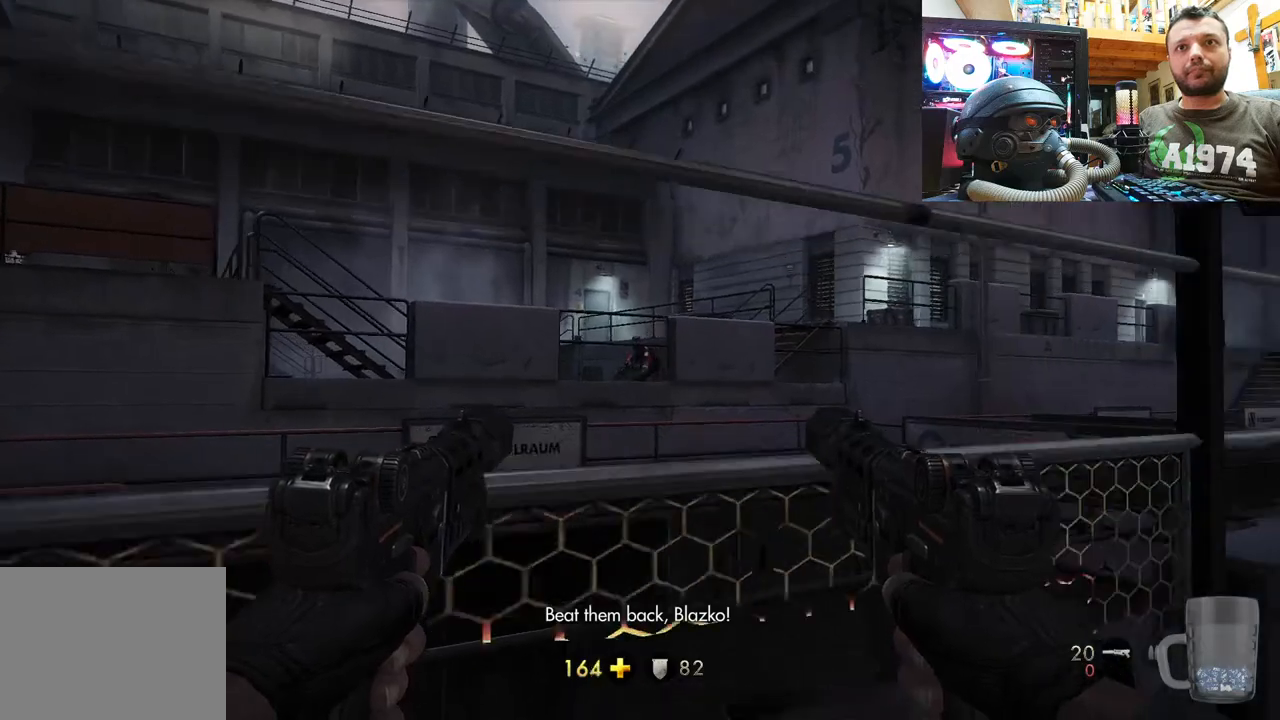
{"buttons": [], "left_stick": "center", "right_stick": "center", "events": [[17, "right_stick", "center"], [250, "L2", "down"], [283, "R2", "down"], [383, "R2", "up"], [417, "L2", "up"]]}
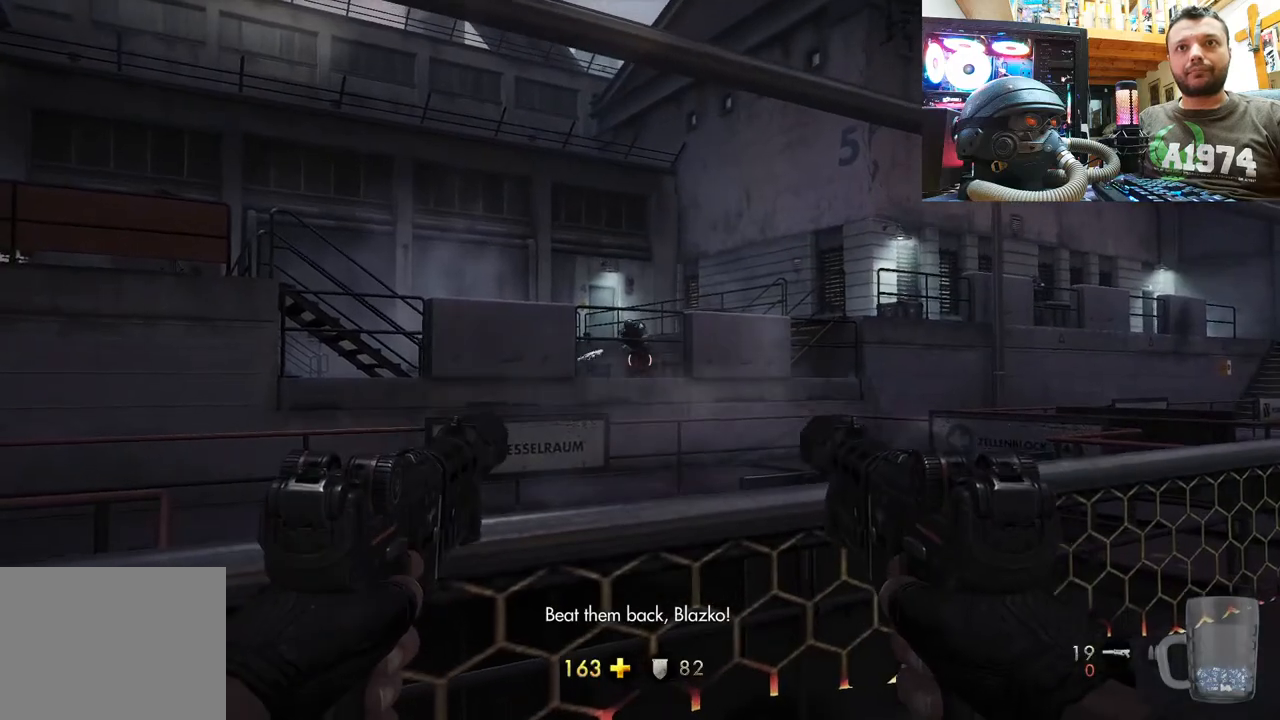
{"buttons": [], "left_stick": "center", "right_stick": "center", "events": []}
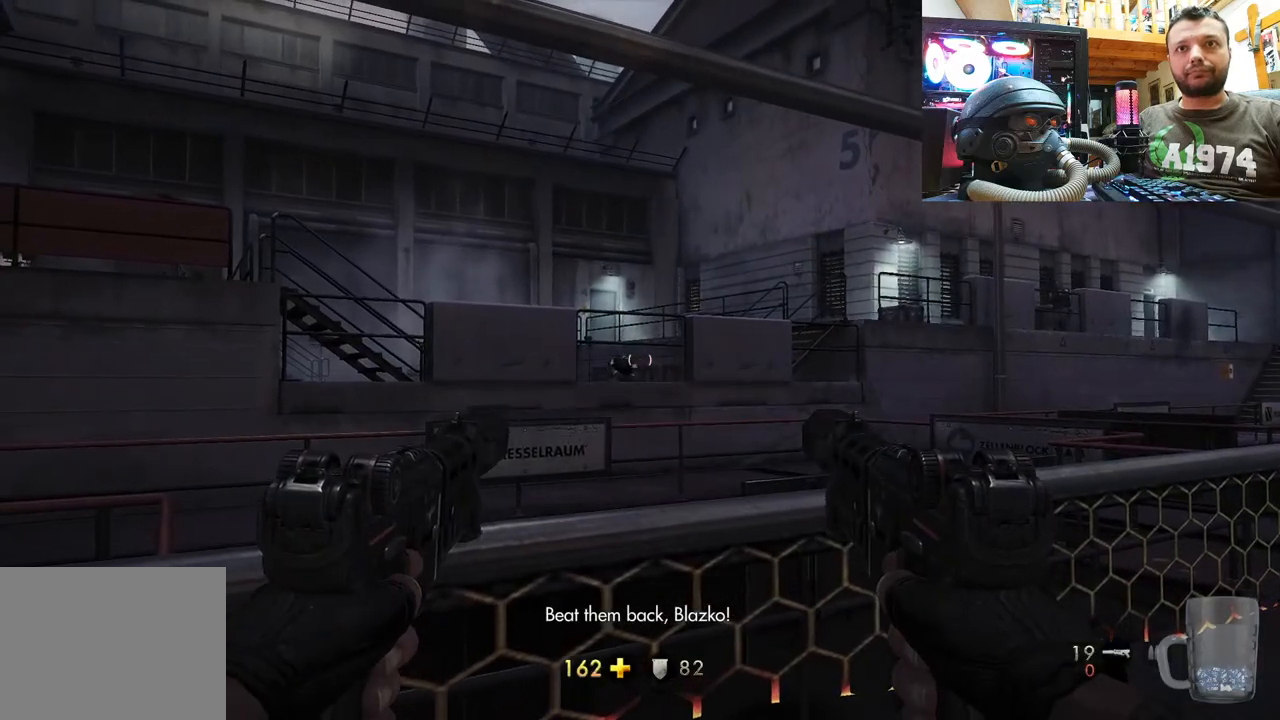
{"buttons": [], "left_stick": "up-left", "right_stick": "center", "events": [[100, "right_stick", "right"], [183, "left_stick", "right"], [417, "right_stick", "center"], [433, "left_stick", "up-left"]]}
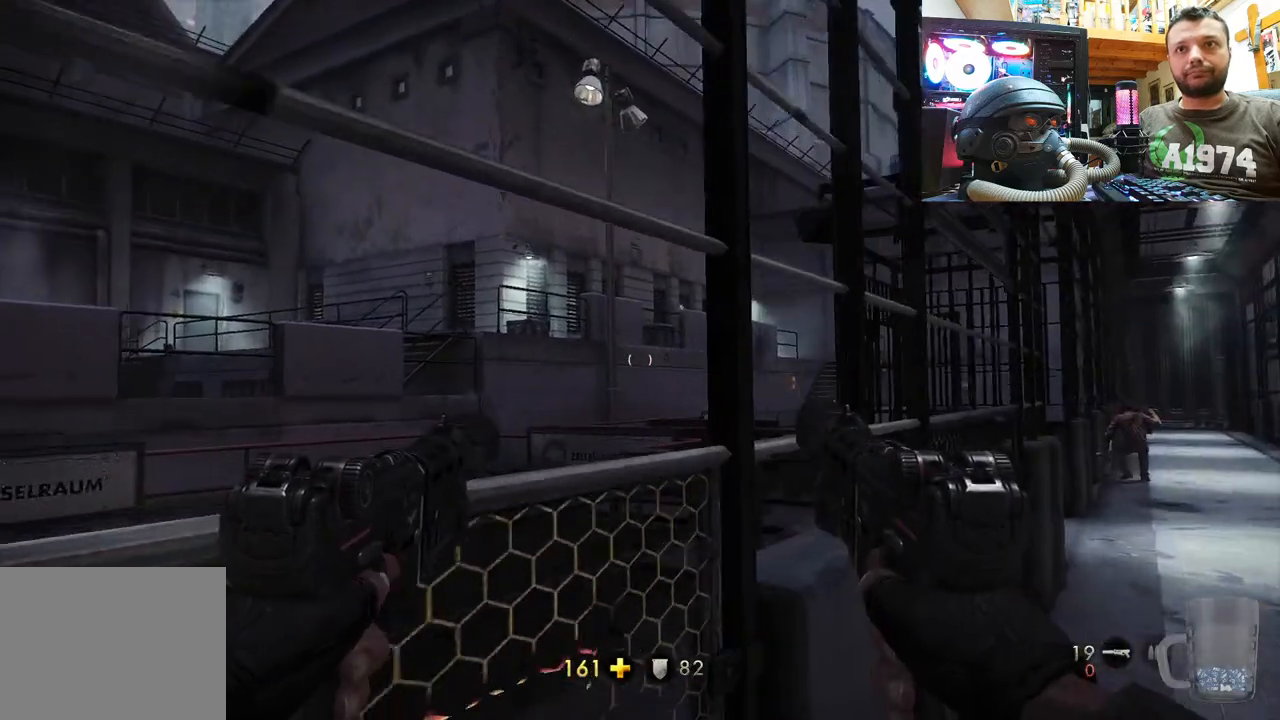
{"buttons": [], "left_stick": "down-right", "right_stick": "center", "events": [[67, "left_stick", "center"], [267, "left_stick", "right"], [267, "right_stick", "down-right"], [433, "right_stick", "center"], [500, "left_stick", "down-right"]]}
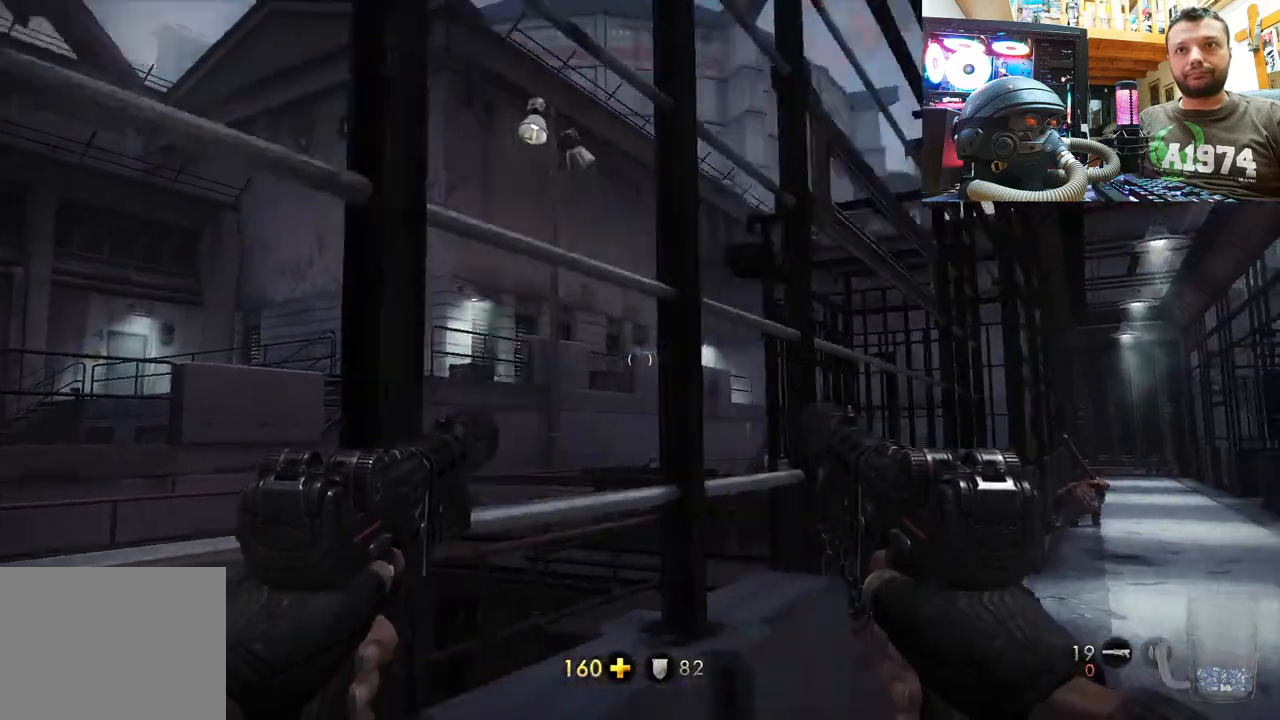
{"buttons": [], "left_stick": "center", "right_stick": "up-right", "events": [[17, "right_stick", "up-right"], [233, "left_stick", "right"], [317, "right_stick", "center"], [417, "left_stick", "center"], [417, "right_stick", "up-right"]]}
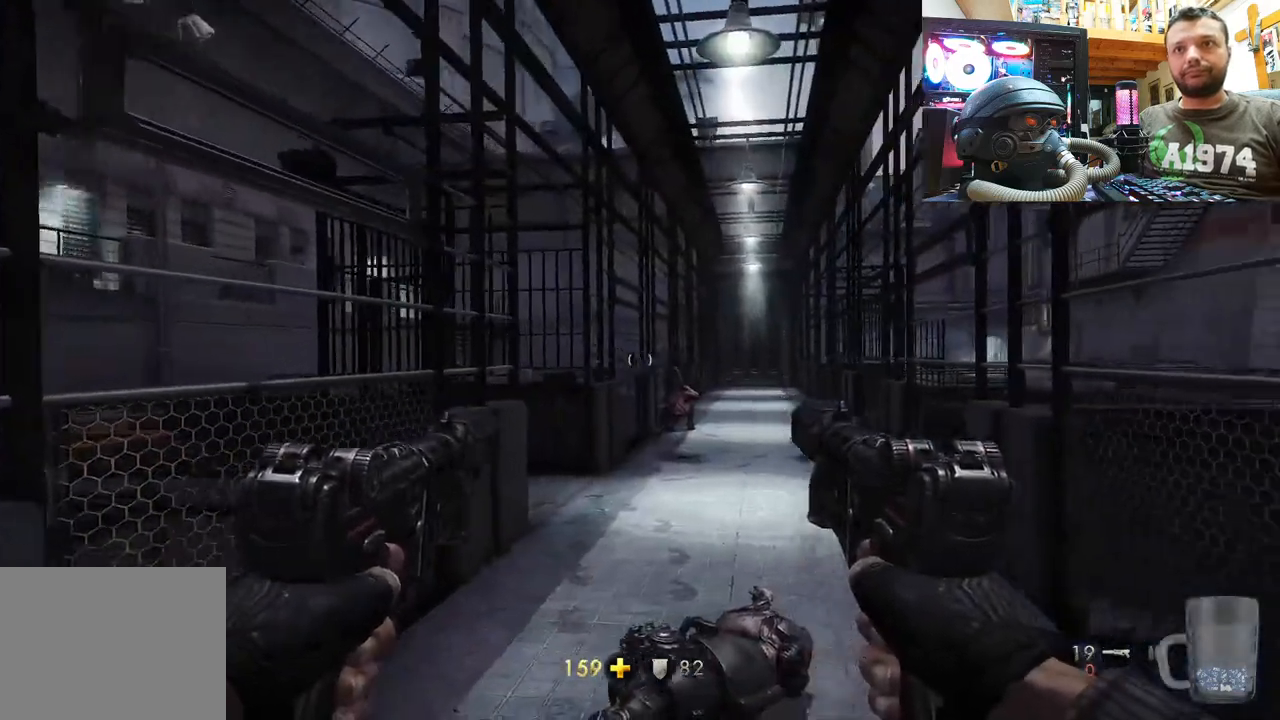
{"buttons": [], "left_stick": "center", "right_stick": "center", "events": [[117, "right_stick", "center"]]}
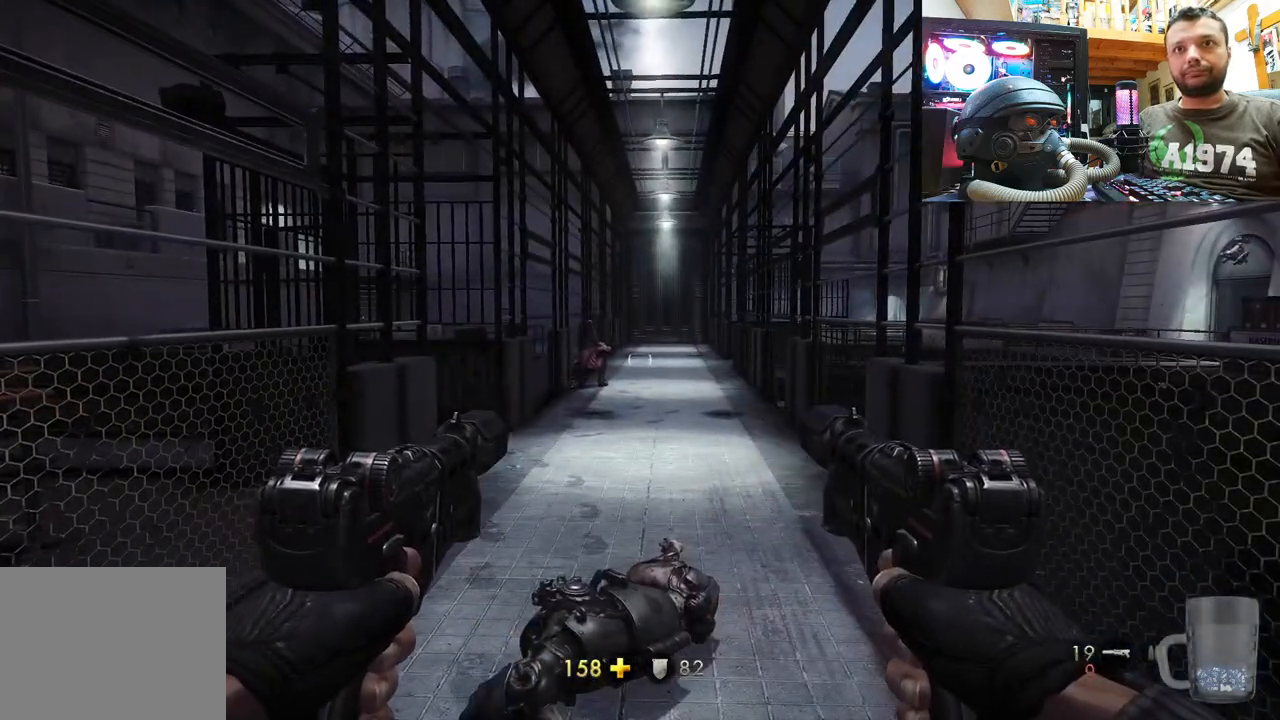
{"buttons": [], "left_stick": "up", "right_stick": "center", "events": [[117, "TRIANGLE", "down"], [183, "TRIANGLE", "up"], [367, "left_stick", "up"]]}
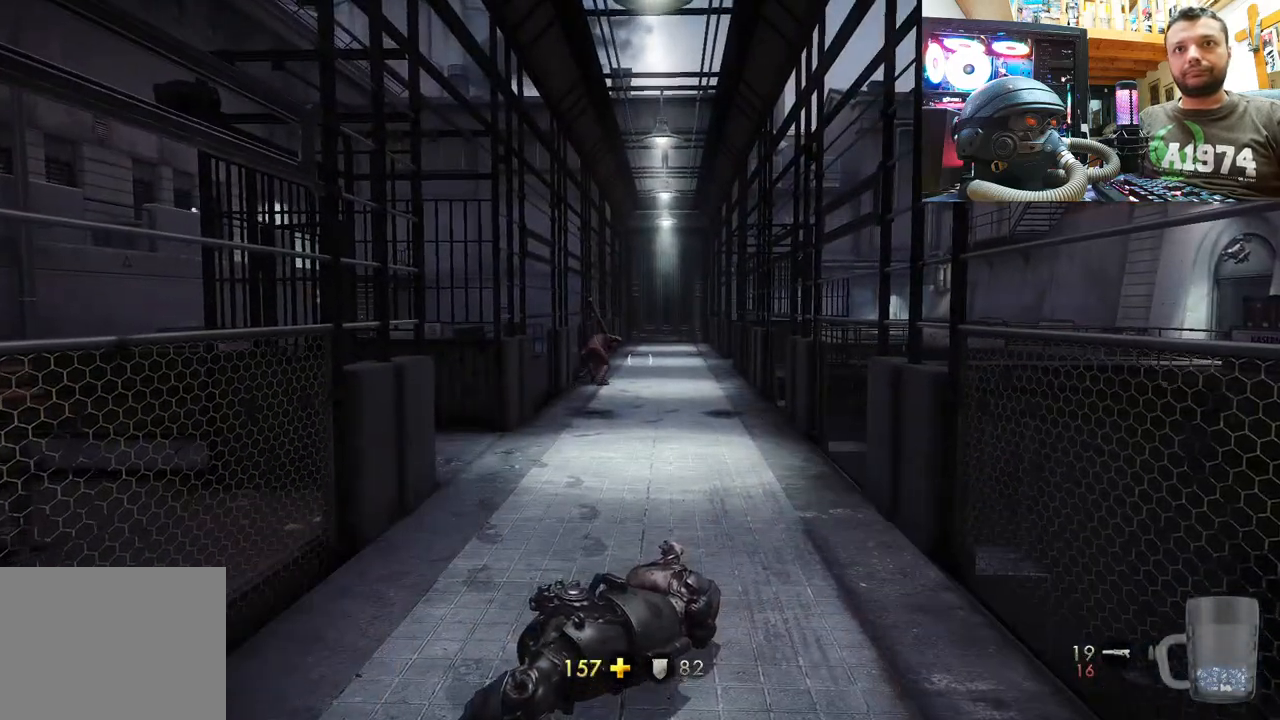
{"buttons": ["TRIANGLE"], "left_stick": "up", "right_stick": "center", "events": [[83, "right_stick", "left"], [283, "right_stick", "center"], [467, "TRIANGLE", "down"]]}
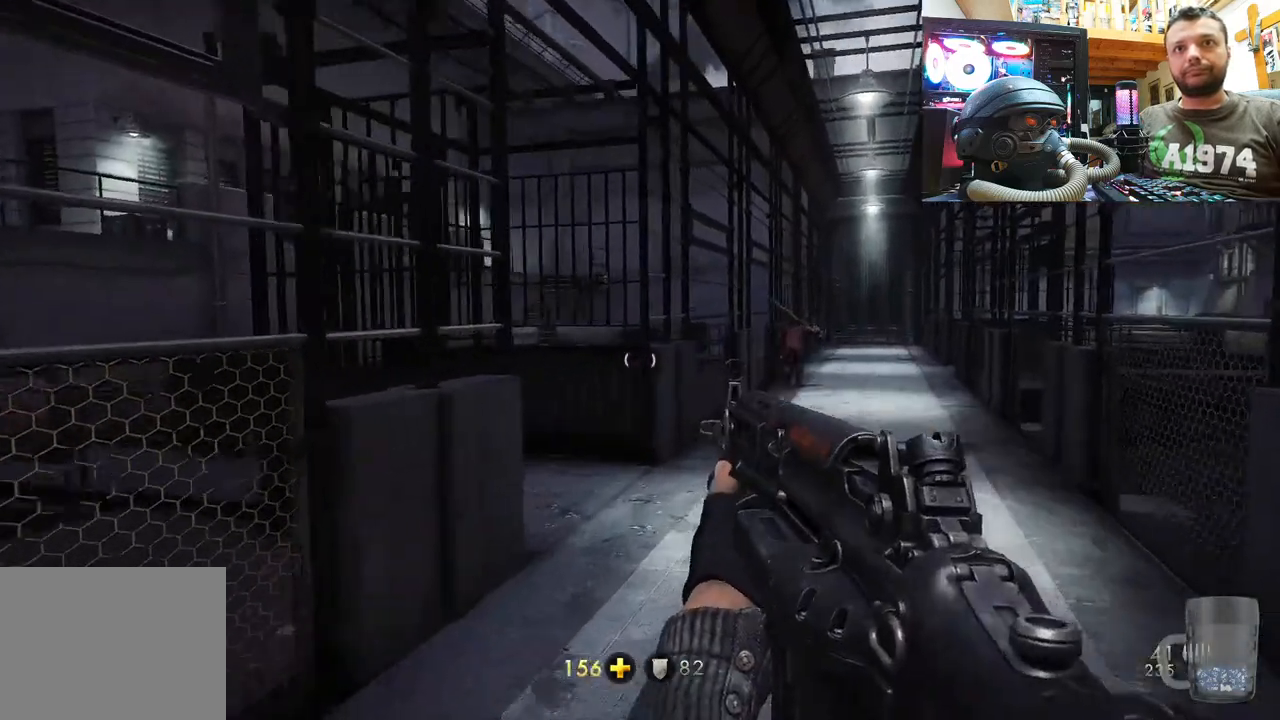
{"buttons": [], "left_stick": "up", "right_stick": "center", "events": [[50, "TRIANGLE", "up"], [283, "right_stick", "left"], [417, "right_stick", "center"]]}
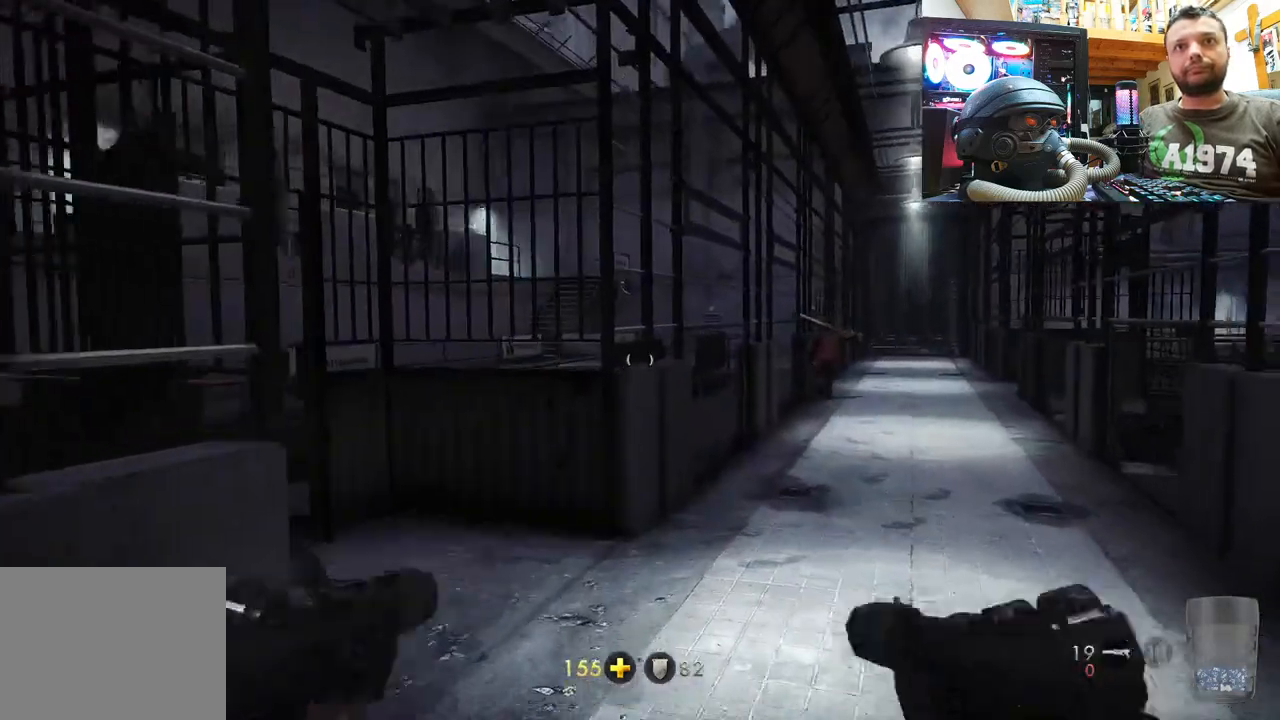
{"buttons": [], "left_stick": "up", "right_stick": "center", "events": [[67, "right_stick", "left"], [283, "right_stick", "center"]]}
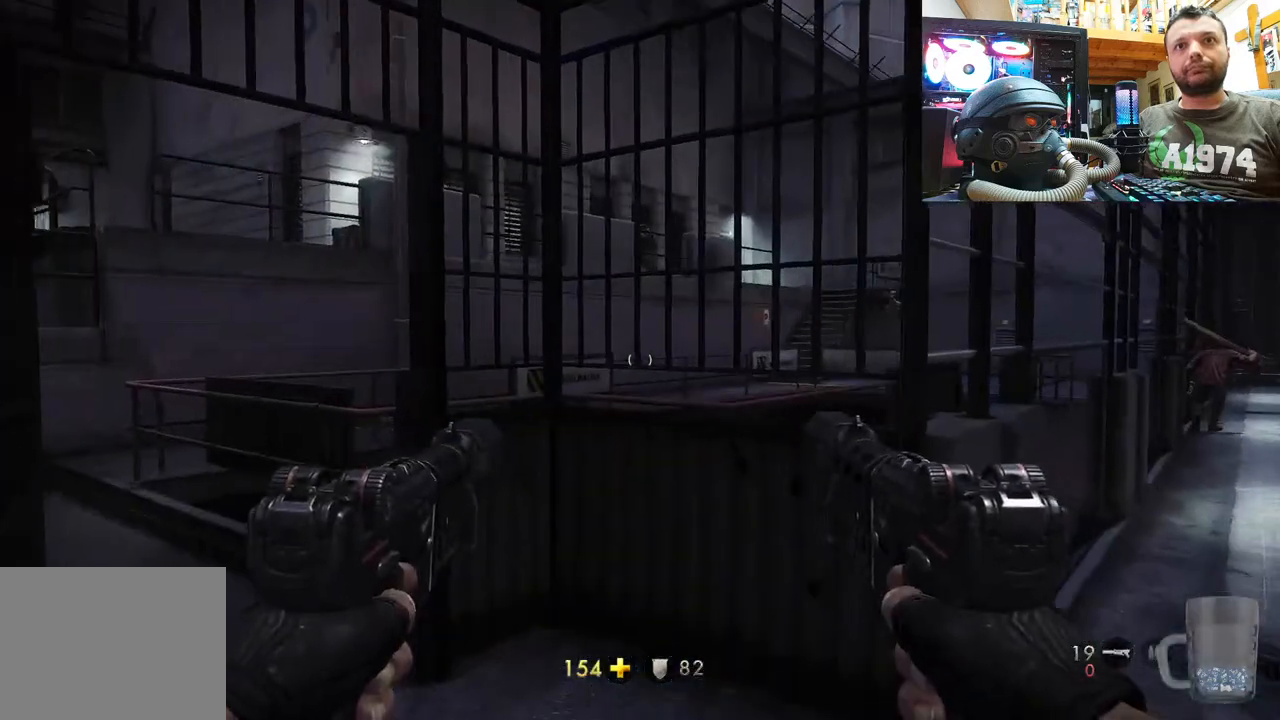
{"buttons": [], "left_stick": "center", "right_stick": "left", "events": [[67, "right_stick", "down"], [250, "left_stick", "center"], [317, "right_stick", "left"]]}
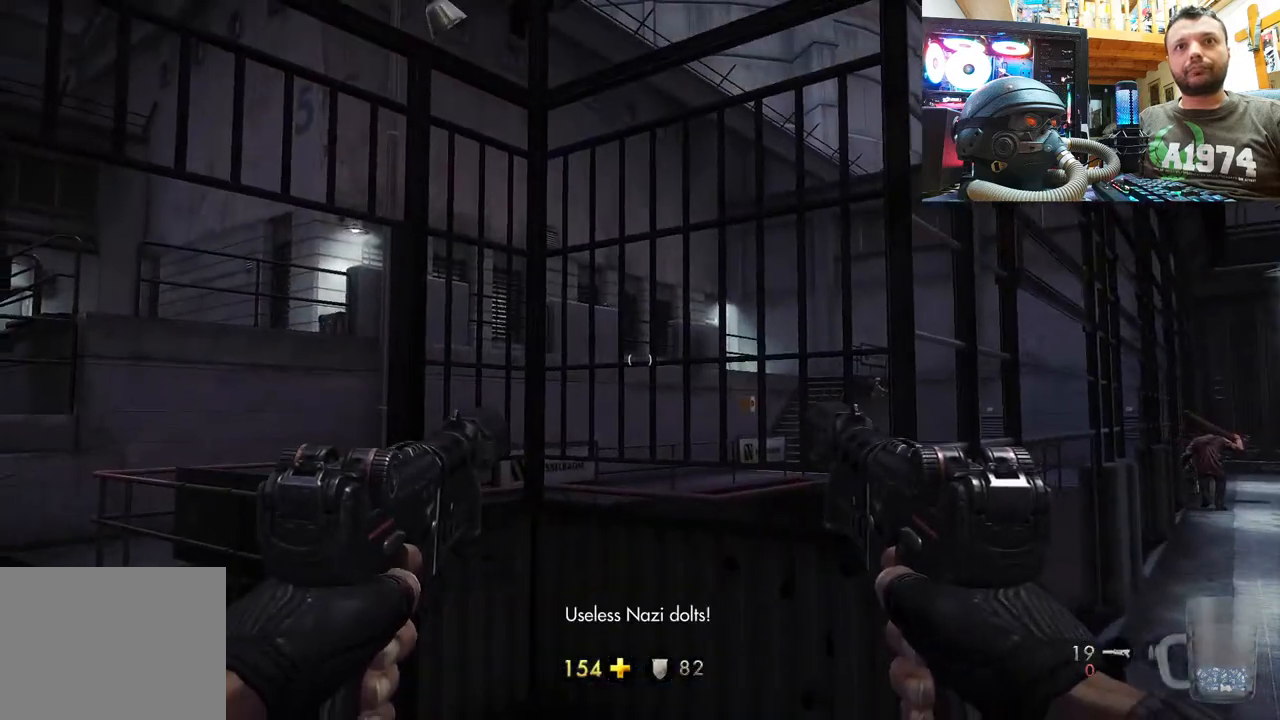
{"buttons": [], "left_stick": "up-left", "right_stick": "down-right", "events": [[33, "left_stick", "up-left"], [167, "right_stick", "center"], [217, "right_stick", "right"], [317, "right_stick", "center"], [500, "right_stick", "down-right"]]}
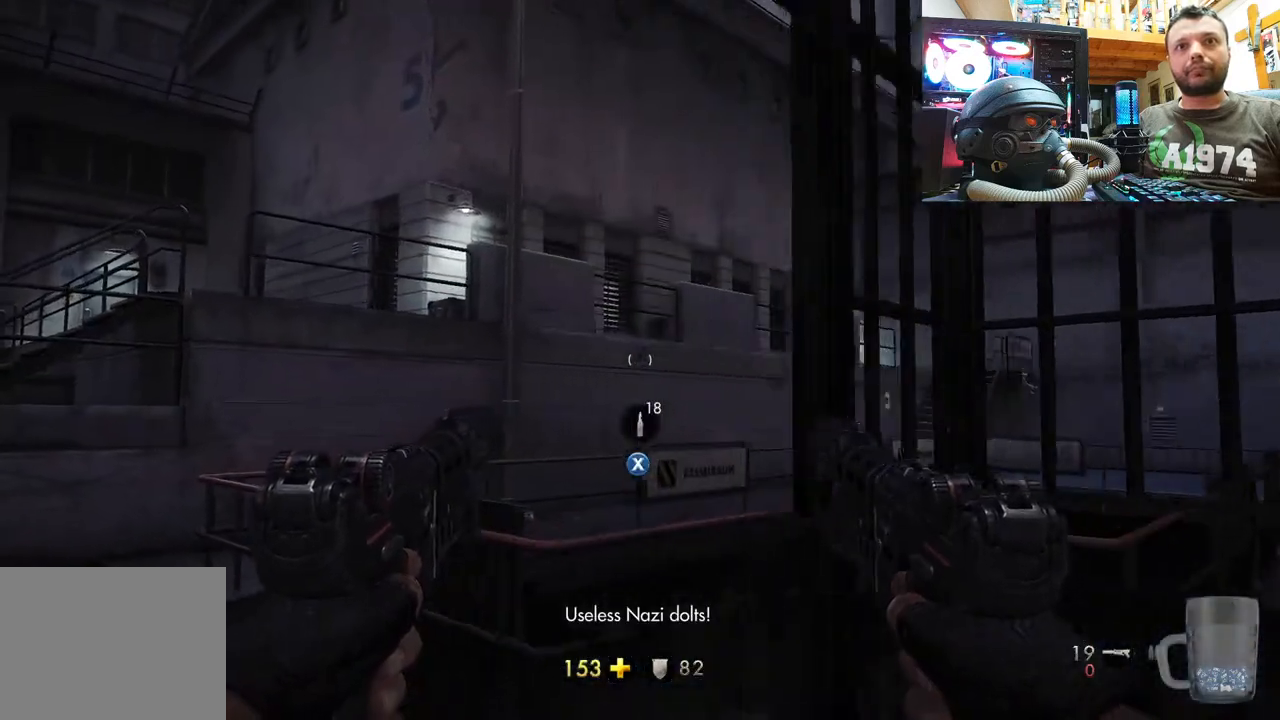
{"buttons": [], "left_stick": "center", "right_stick": "center", "events": [[117, "left_stick", "center"], [167, "right_stick", "center"]]}